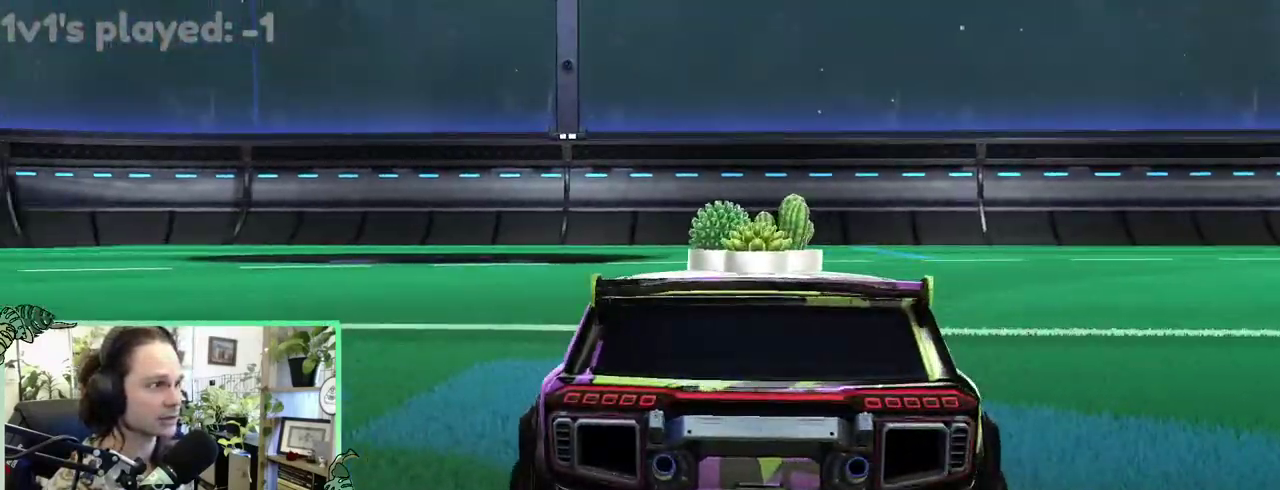
Gameplay with a controller (Xbox layout); each line is a JSON object with the inputs held at the frame after it. "events" lists button and stick changes between this image and that frame as [ms after this image, input, new state], when the widget could be followed in between. This overlay highlights the sticks when they move; stick clicks (L3 R3) are not distinguishable. This document gives stick clicks only as held states, not as events. Not read: L2 R2.
{"buttons": [], "left_stick": "center", "right_stick": "left", "events": []}
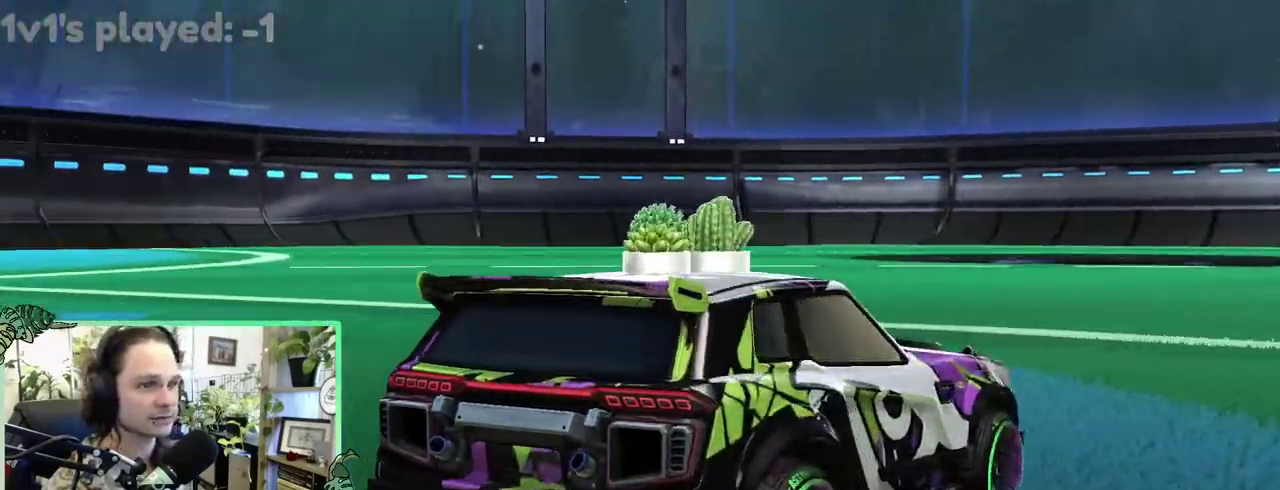
{"buttons": [], "left_stick": "center", "right_stick": "left", "events": []}
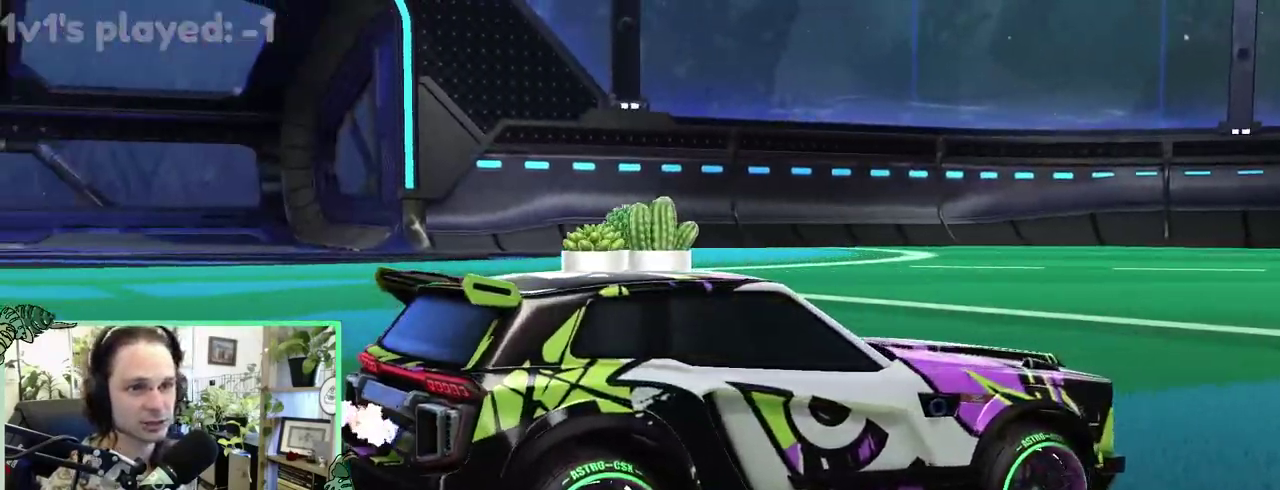
{"buttons": [], "left_stick": "center", "right_stick": "left", "events": []}
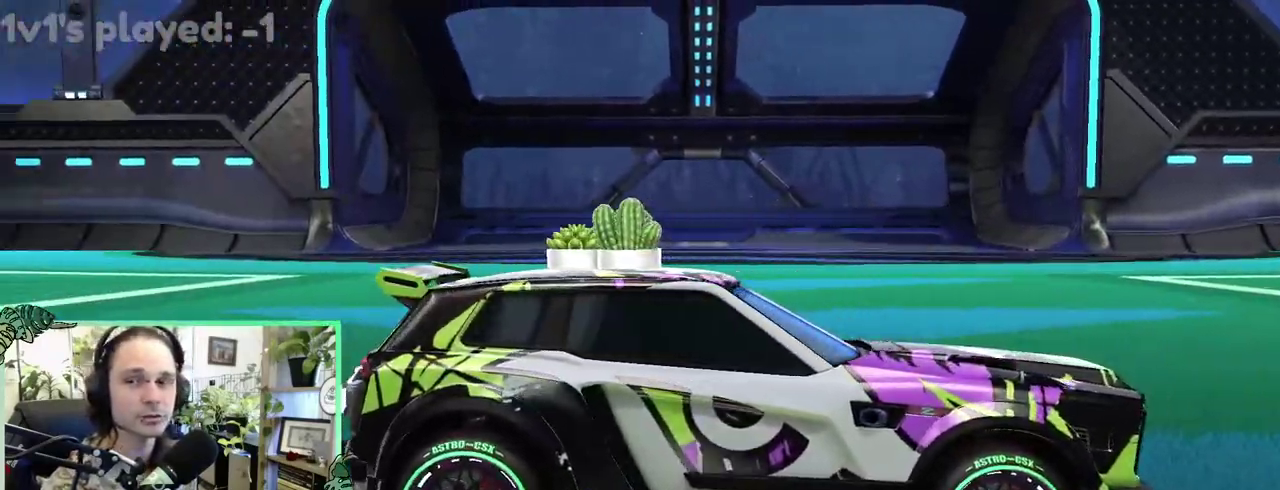
{"buttons": [], "left_stick": "center", "right_stick": "left", "events": []}
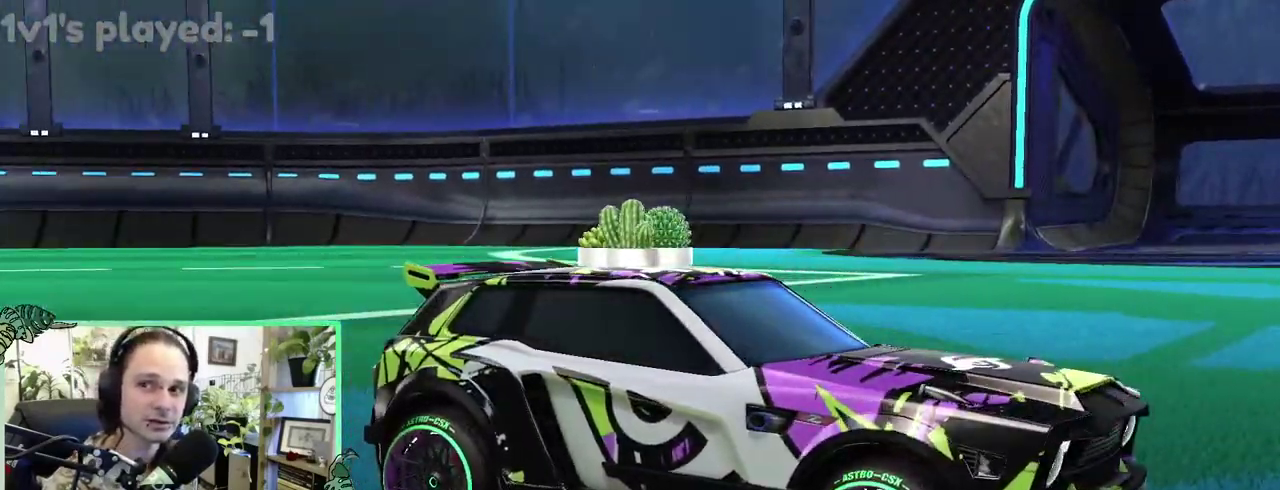
{"buttons": [], "left_stick": "center", "right_stick": "left", "events": []}
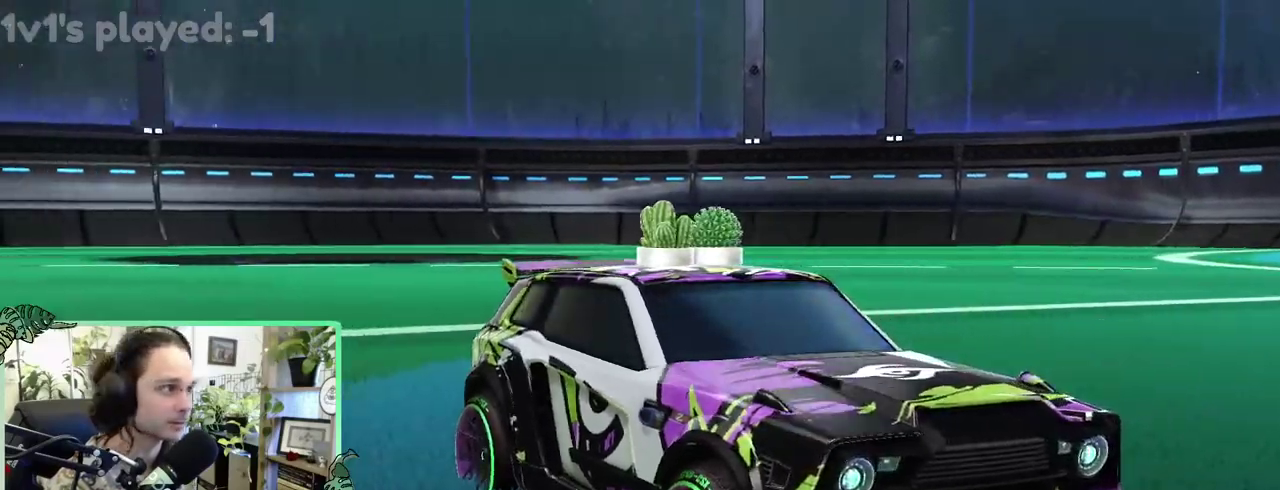
{"buttons": [], "left_stick": "center", "right_stick": "left", "events": [[67, "R1", "down"], [183, "R1", "up"]]}
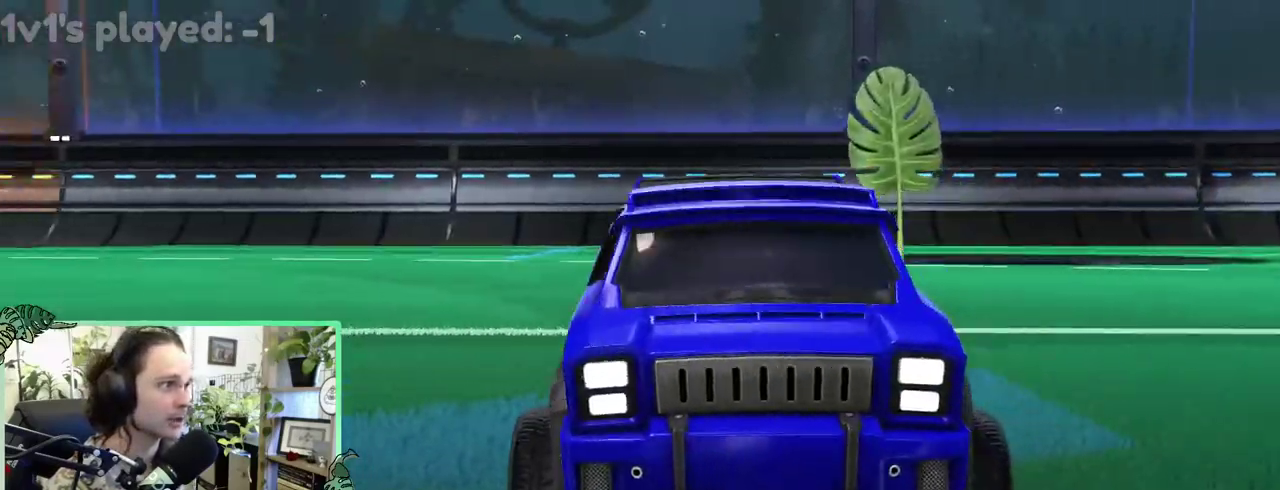
{"buttons": [], "left_stick": "center", "right_stick": "left", "events": []}
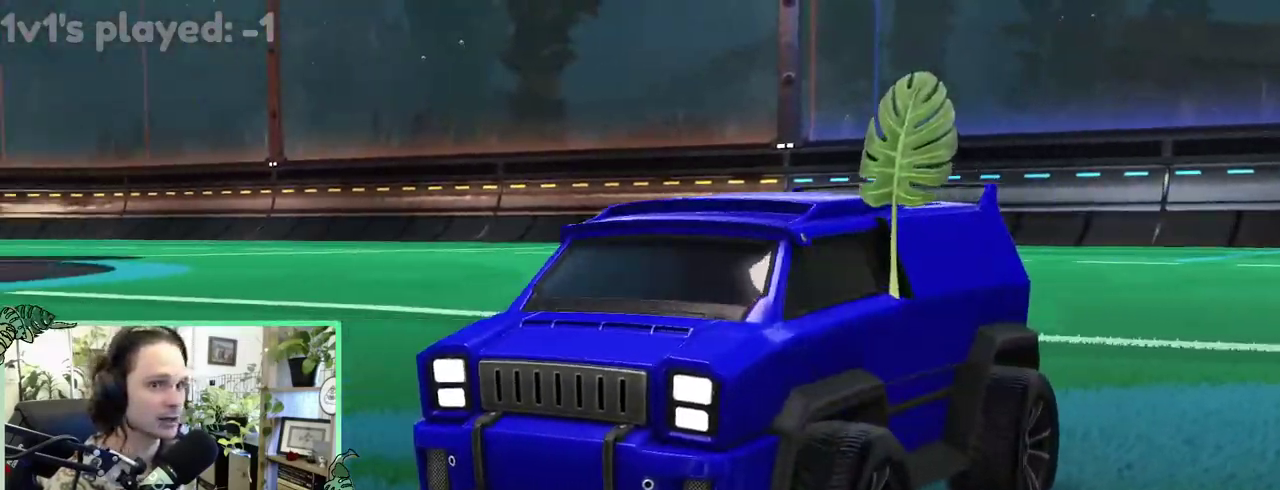
{"buttons": [], "left_stick": "center", "right_stick": "left", "events": []}
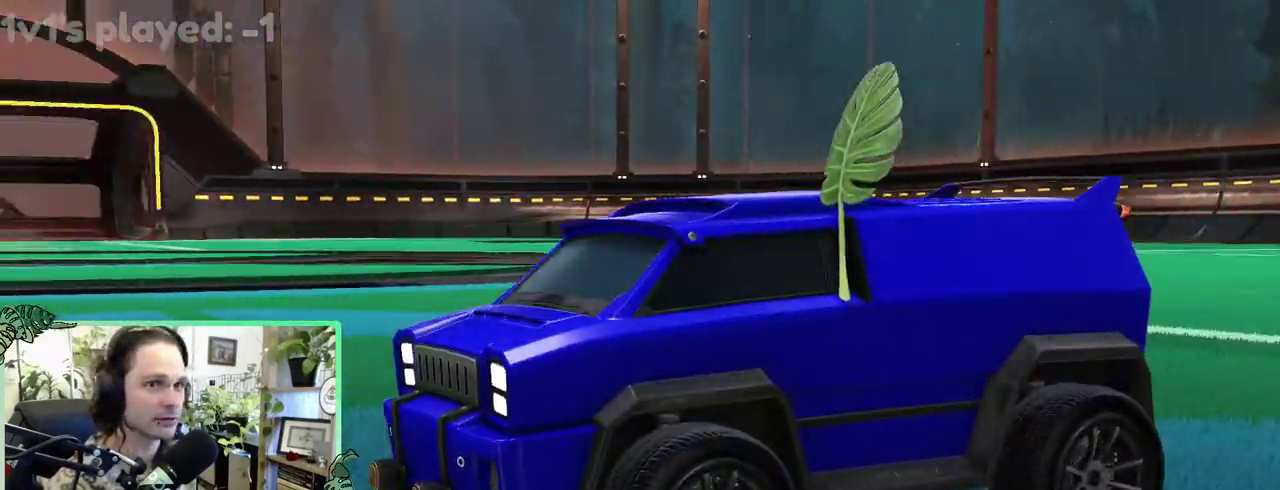
{"buttons": [], "left_stick": "center", "right_stick": "left", "events": []}
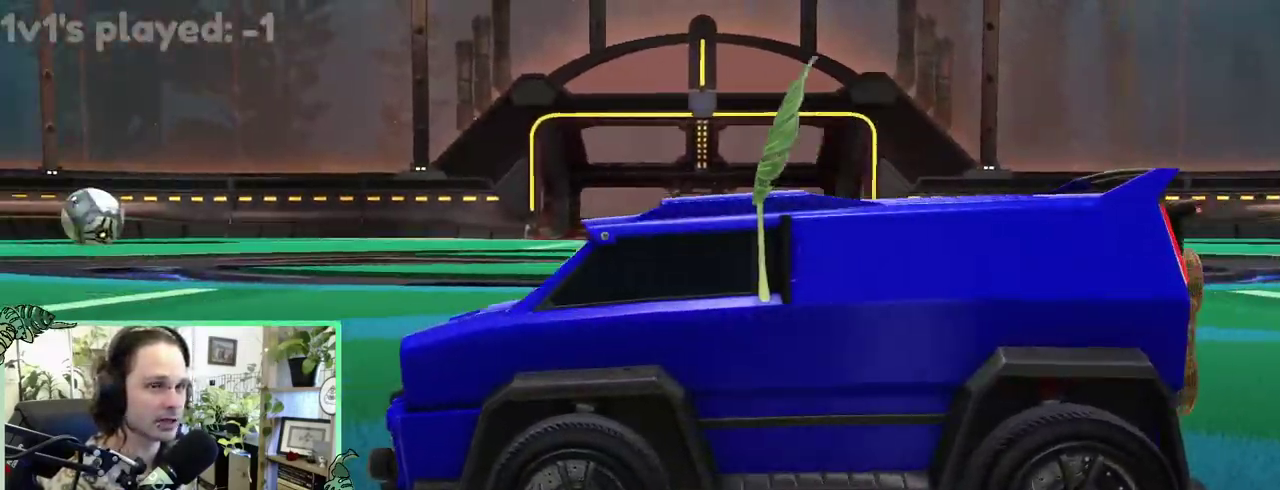
{"buttons": [], "left_stick": "center", "right_stick": "left", "events": [[333, "R1", "down"], [450, "R1", "up"]]}
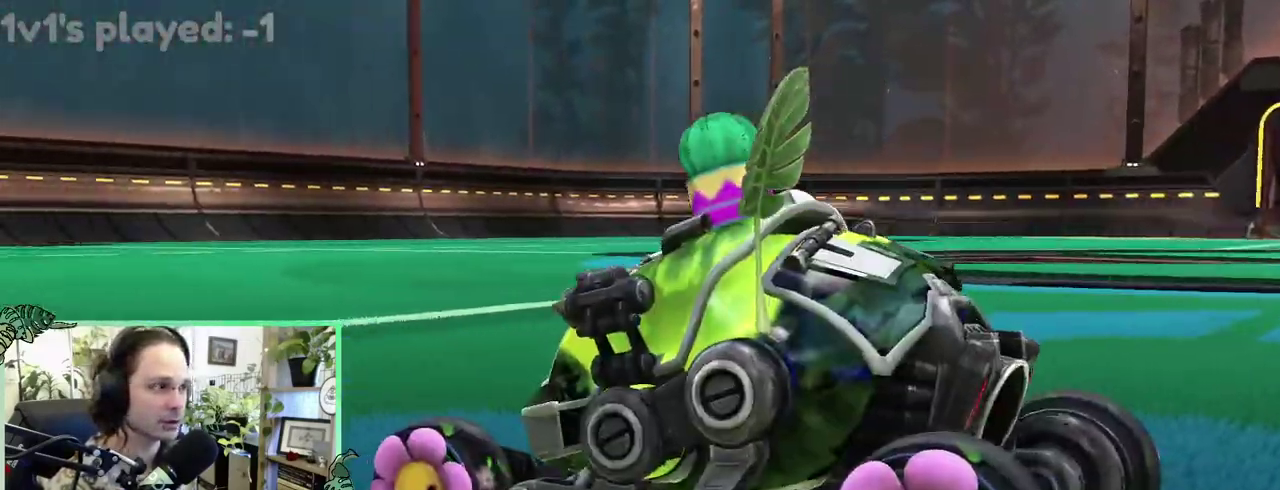
{"buttons": [], "left_stick": "center", "right_stick": "left", "events": []}
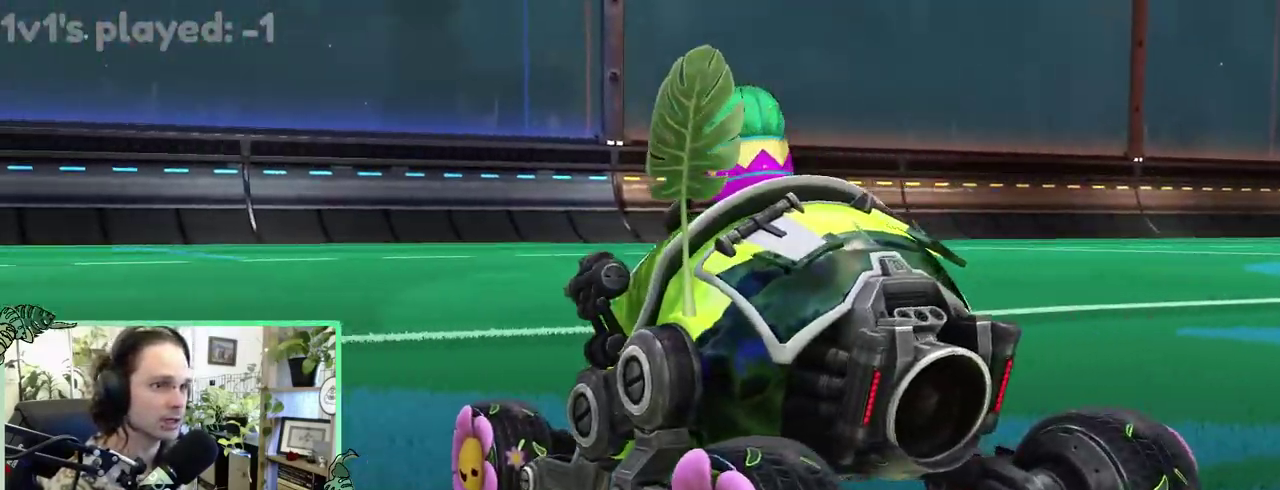
{"buttons": [], "left_stick": "center", "right_stick": "left", "events": []}
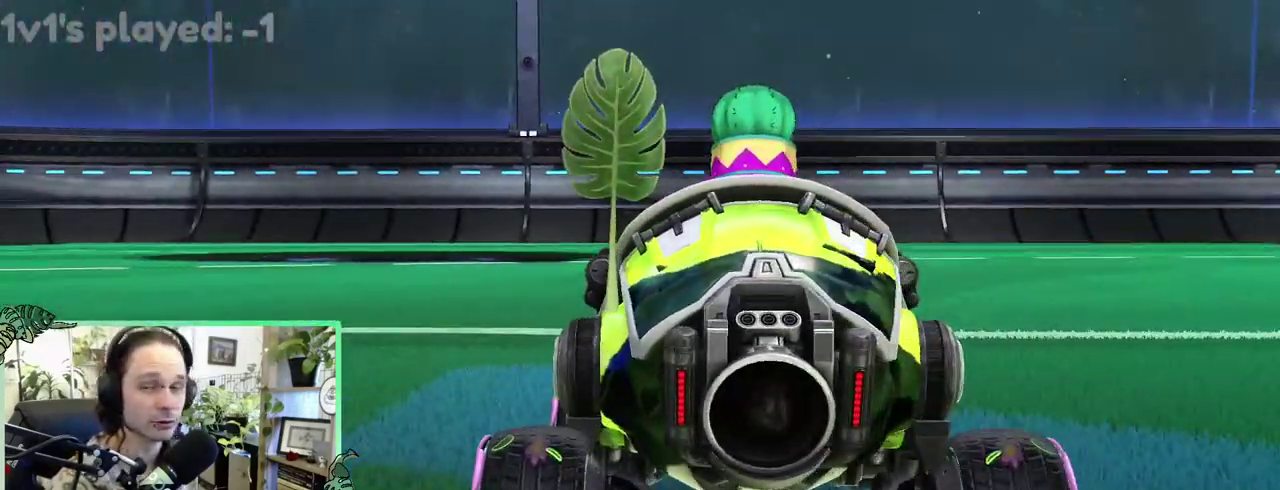
{"buttons": [], "left_stick": "center", "right_stick": "left", "events": [[250, "R1", "down"], [350, "R1", "up"]]}
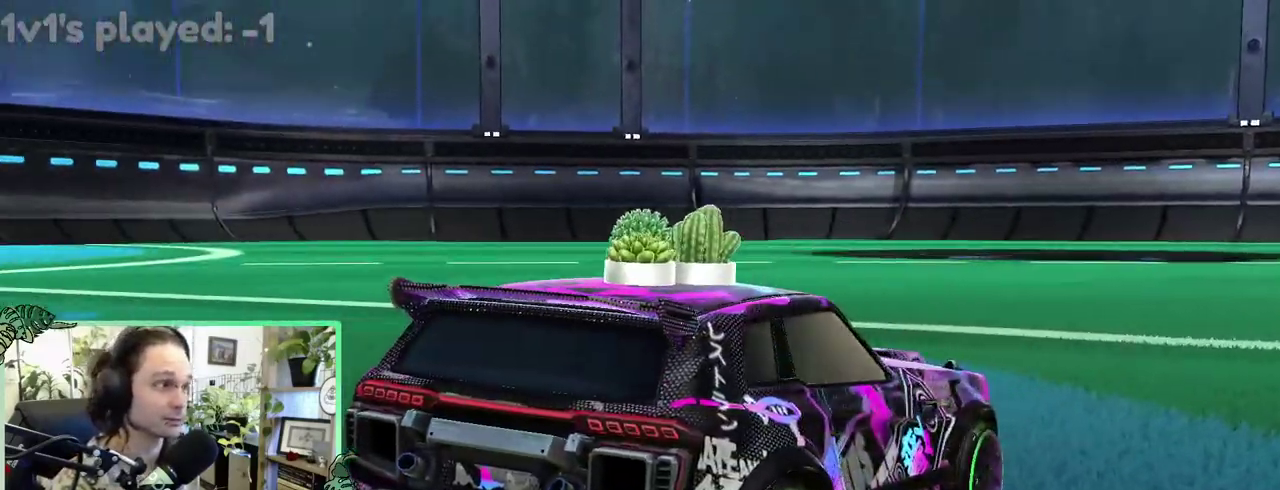
{"buttons": [], "left_stick": "center", "right_stick": "left", "events": []}
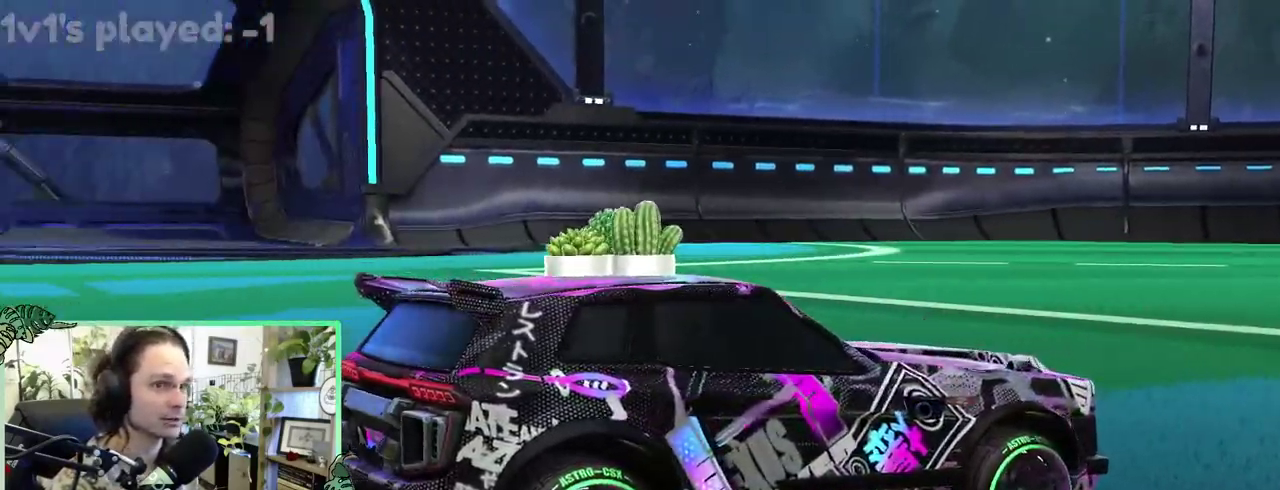
{"buttons": [], "left_stick": "center", "right_stick": "left", "events": []}
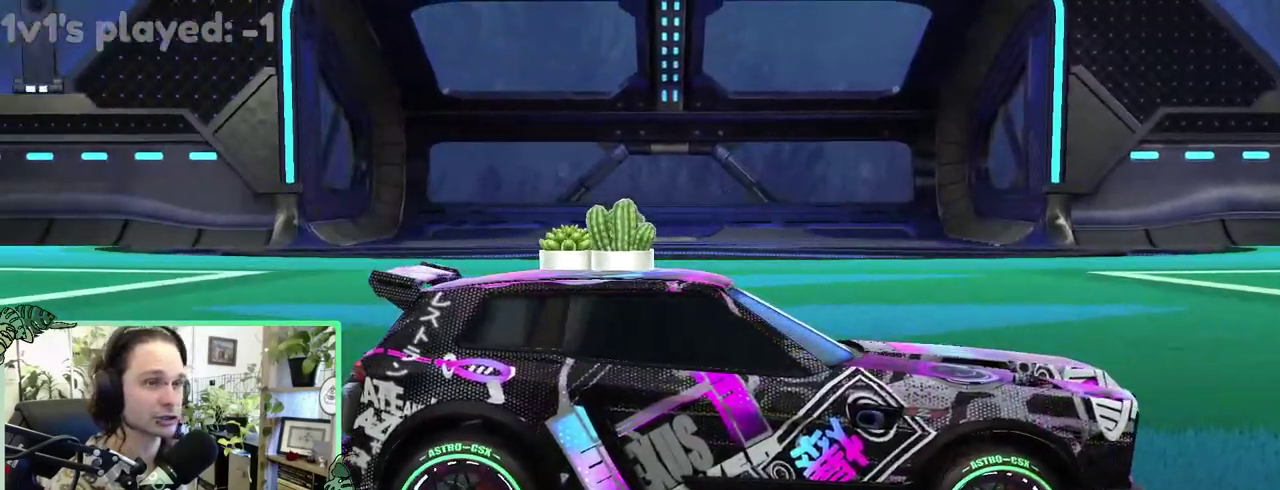
{"buttons": [], "left_stick": "center", "right_stick": "left", "events": []}
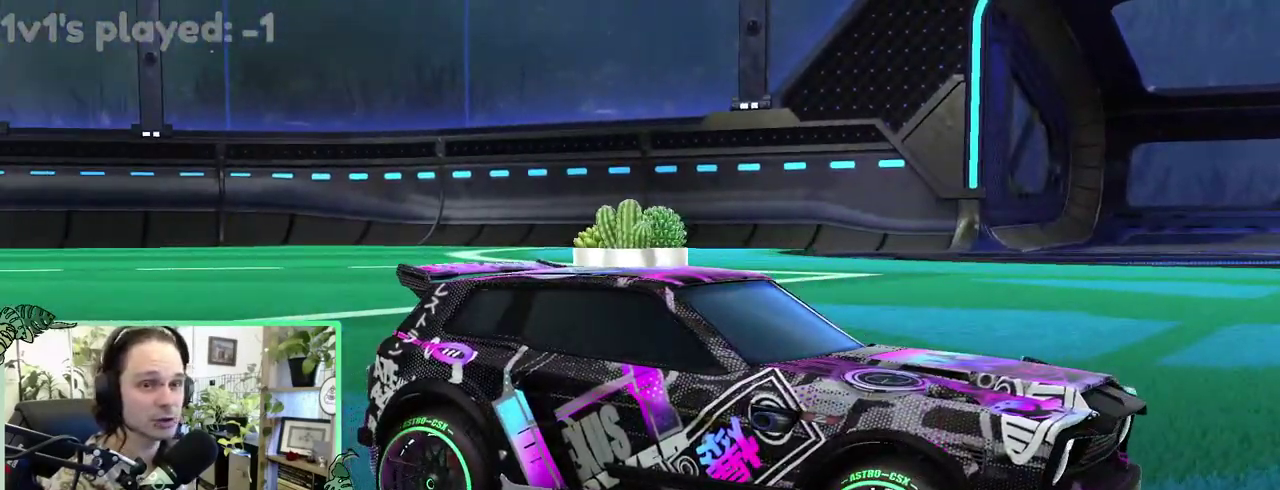
{"buttons": [], "left_stick": "center", "right_stick": "left", "events": []}
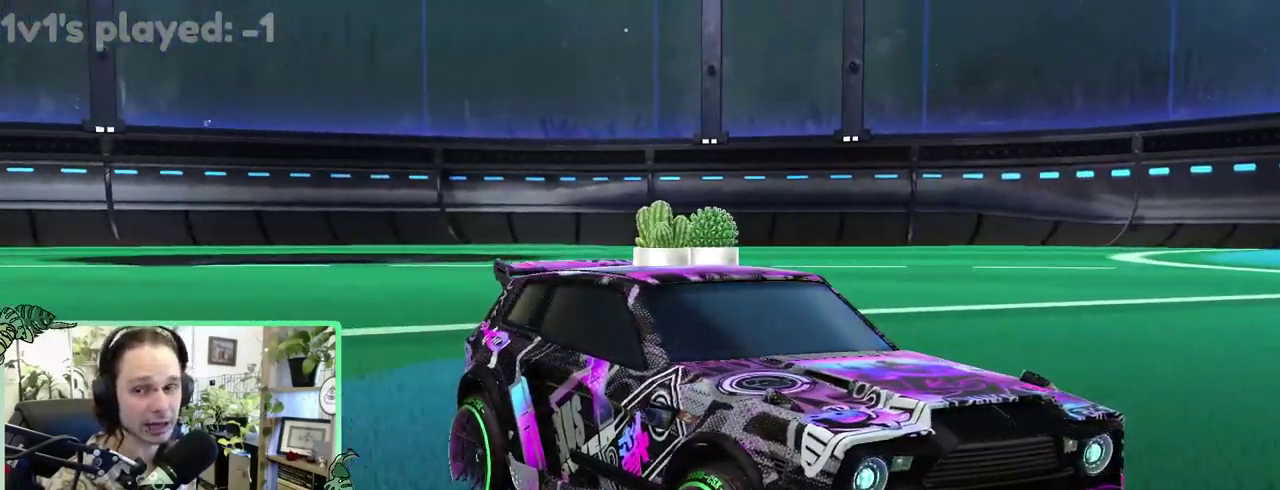
{"buttons": [], "left_stick": "center", "right_stick": "left", "events": []}
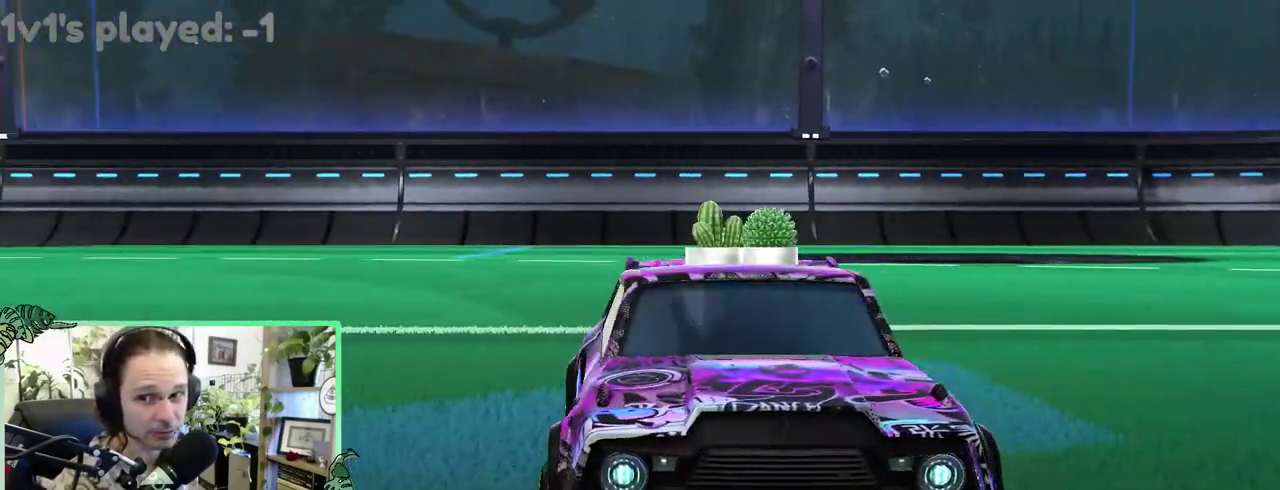
{"buttons": [], "left_stick": "center", "right_stick": "left", "events": [[200, "R1", "down"], [300, "R1", "up"]]}
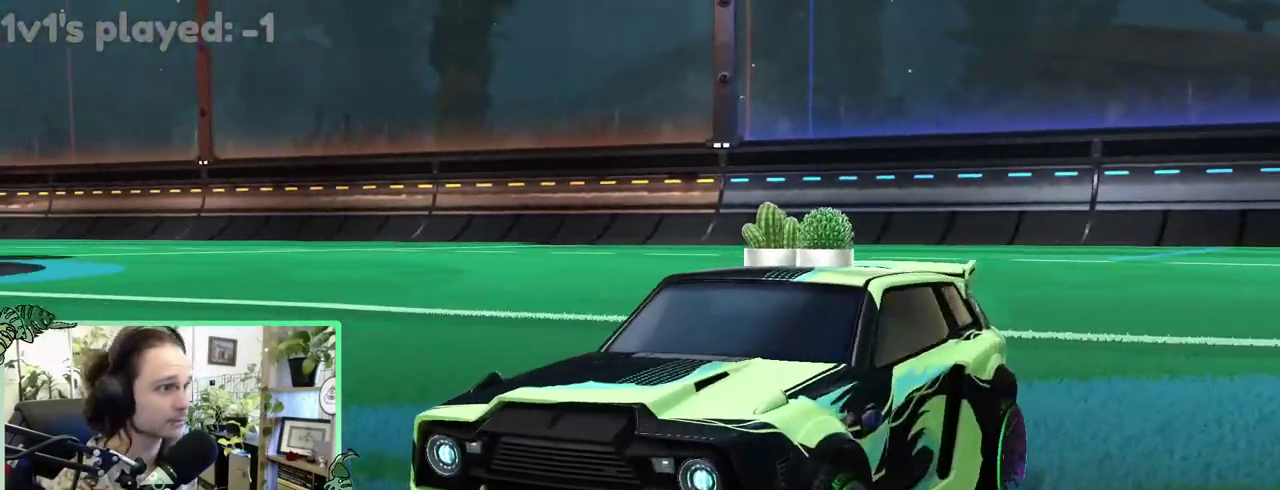
{"buttons": [], "left_stick": "center", "right_stick": "left", "events": []}
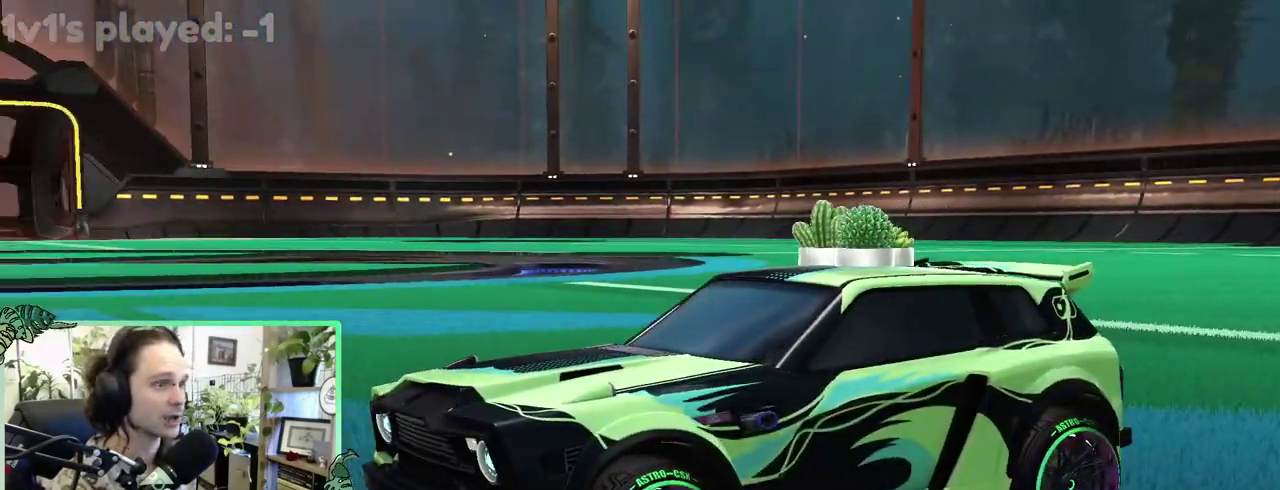
{"buttons": [], "left_stick": "center", "right_stick": "center"}